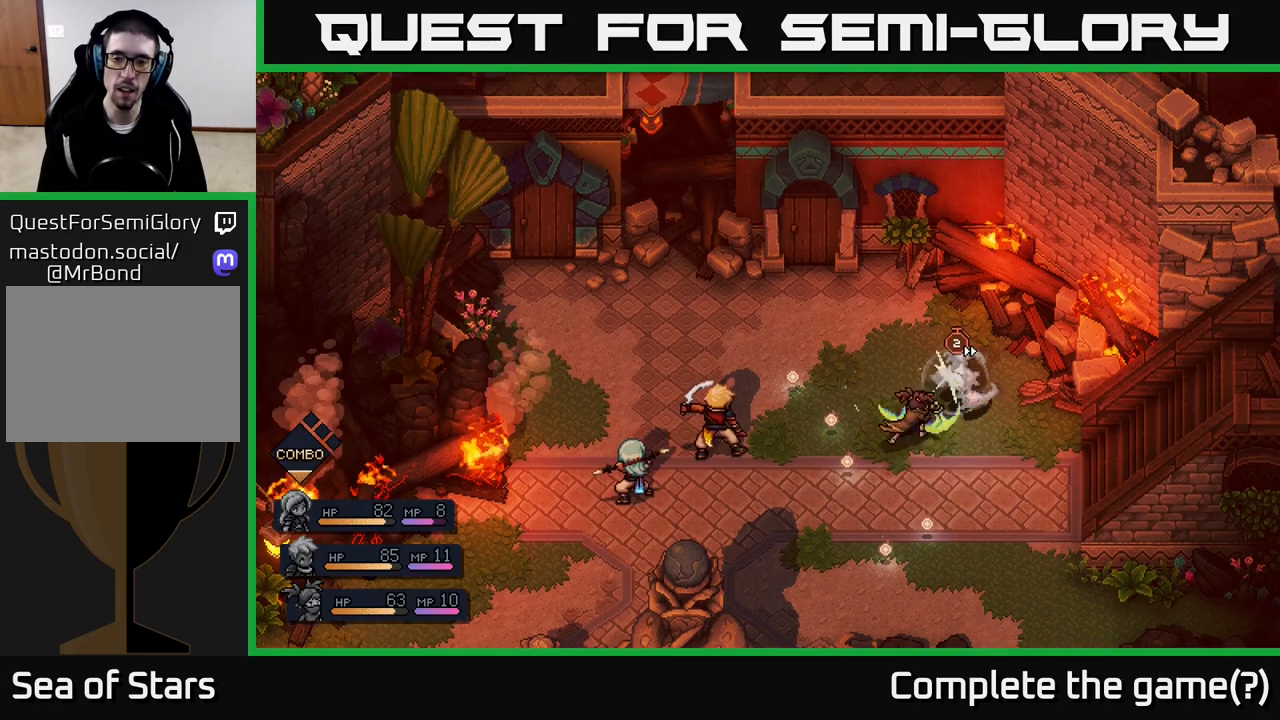
Gameplay with a controller (Xbox layout); each line is a JSON object with the inputs held at the frame after it. "events" lists button and stick changes between this image and that frame as [ms after this image, input, new state], when the widget could be followed in between.
{"buttons": [], "left_stick": "center", "right_stick": "center", "events": [[167, "A", "up"], [317, "A", "down"], [500, "A", "up"]]}
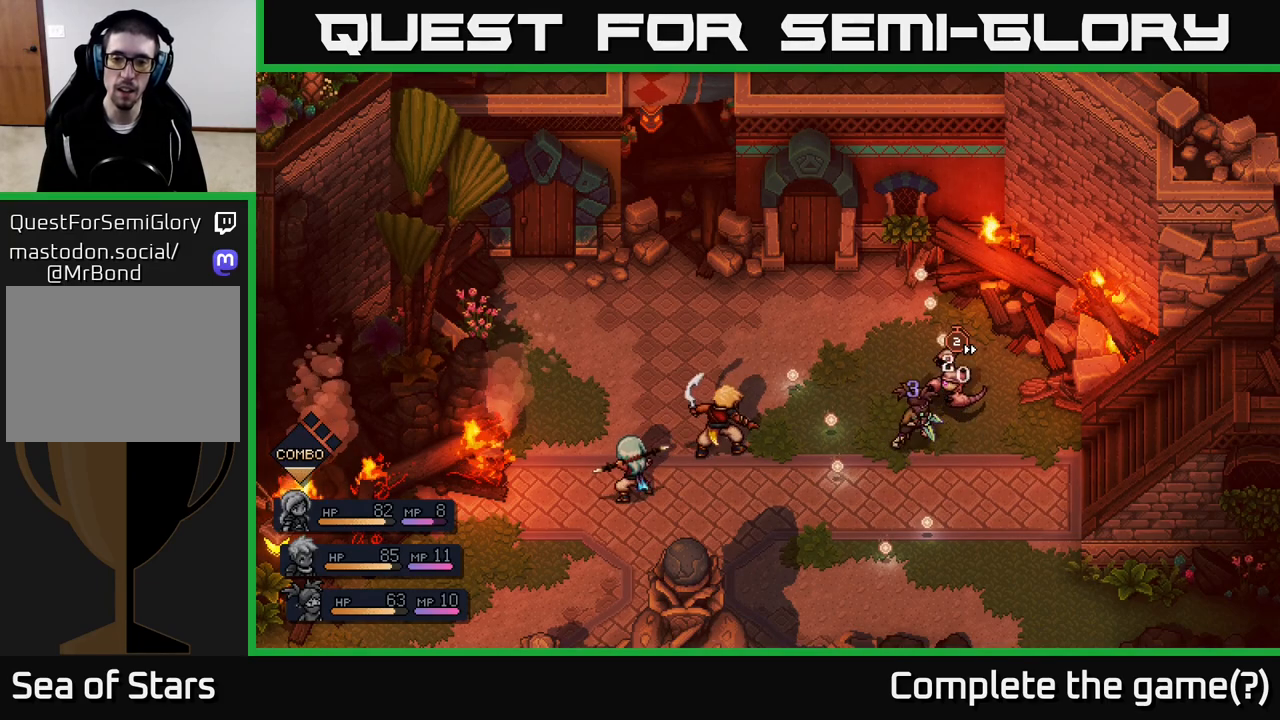
{"buttons": [], "left_stick": "center", "right_stick": "center", "events": []}
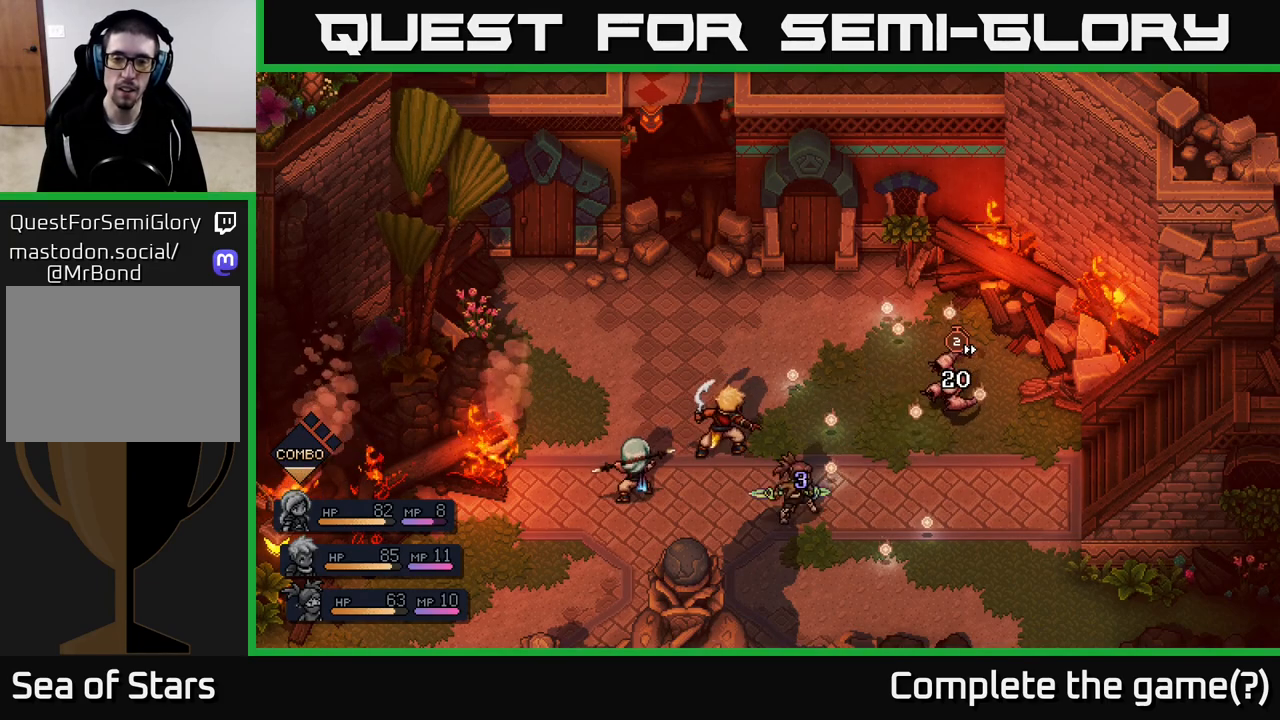
{"buttons": [], "left_stick": "center", "right_stick": "center", "events": []}
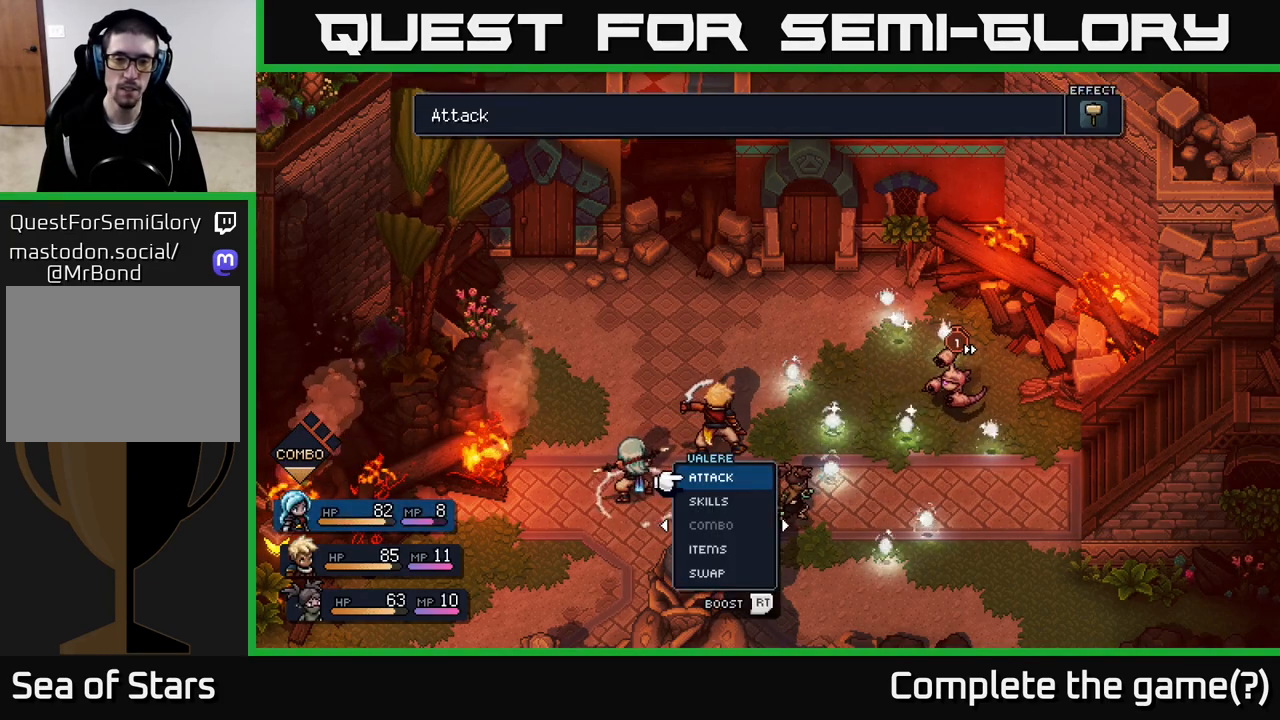
{"buttons": [], "left_stick": "center", "right_stick": "center", "events": []}
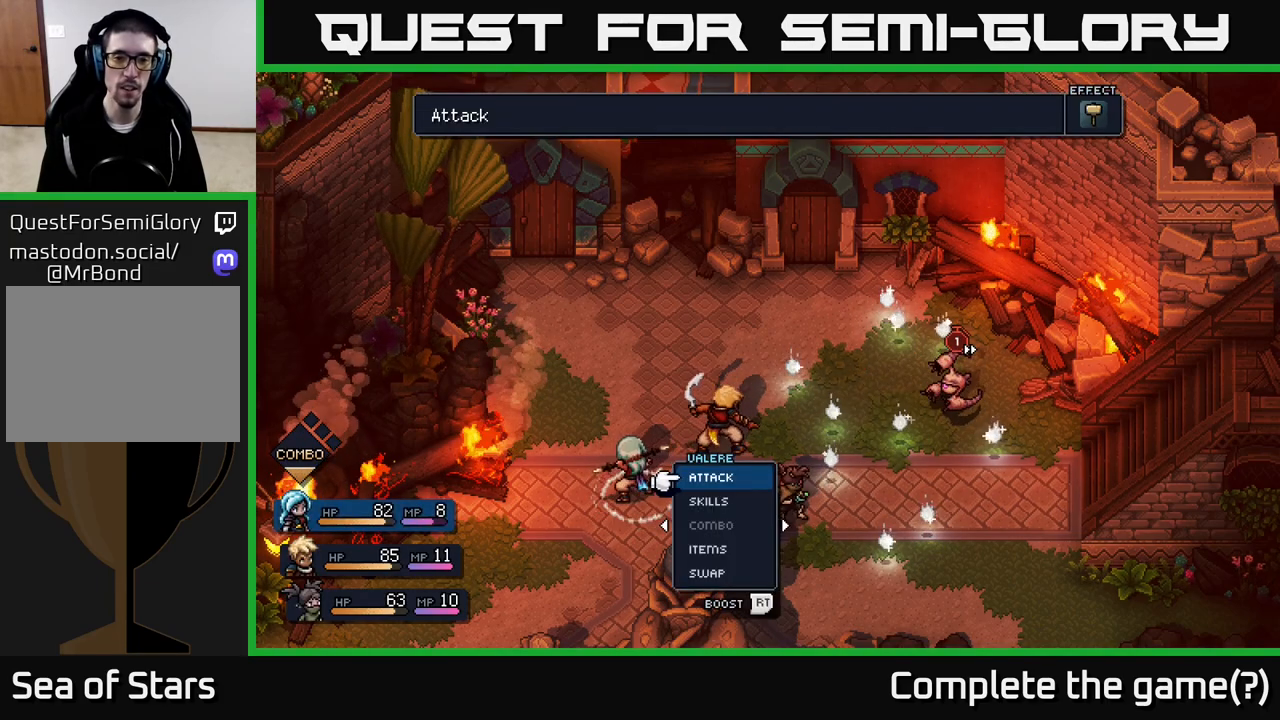
{"buttons": [], "left_stick": "center", "right_stick": "center", "events": []}
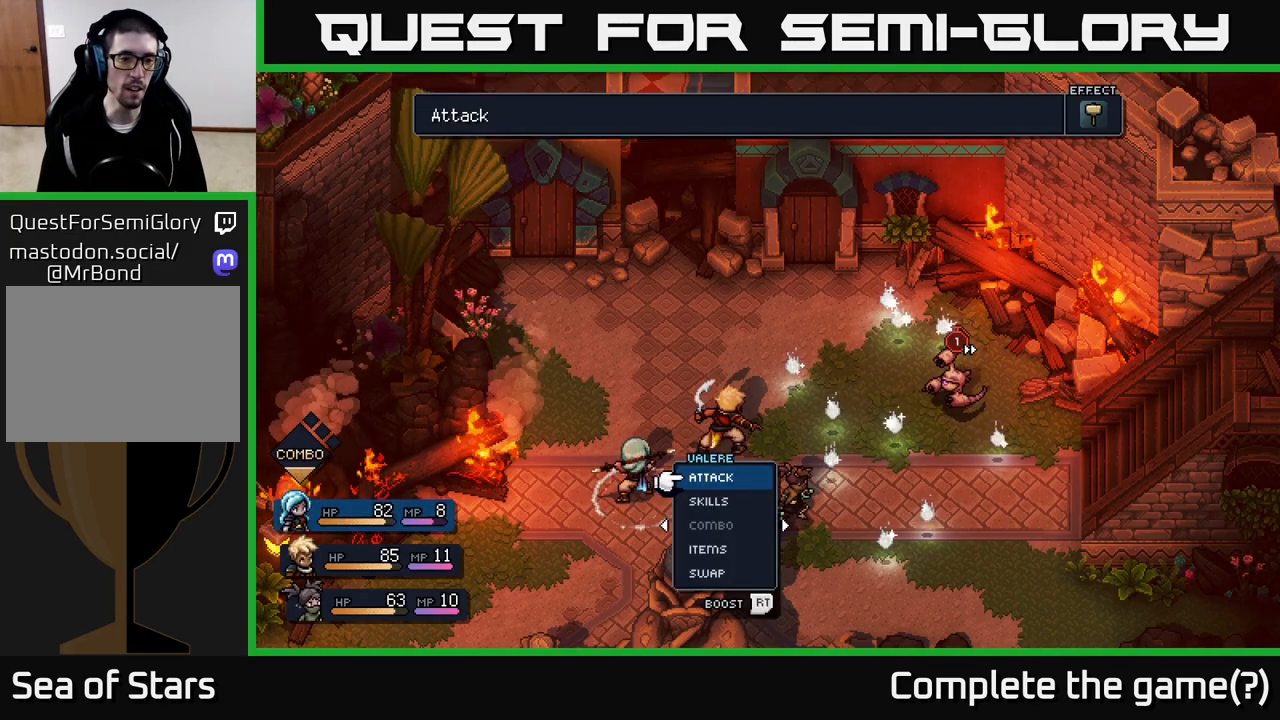
{"buttons": [], "left_stick": "center", "right_stick": "center", "events": []}
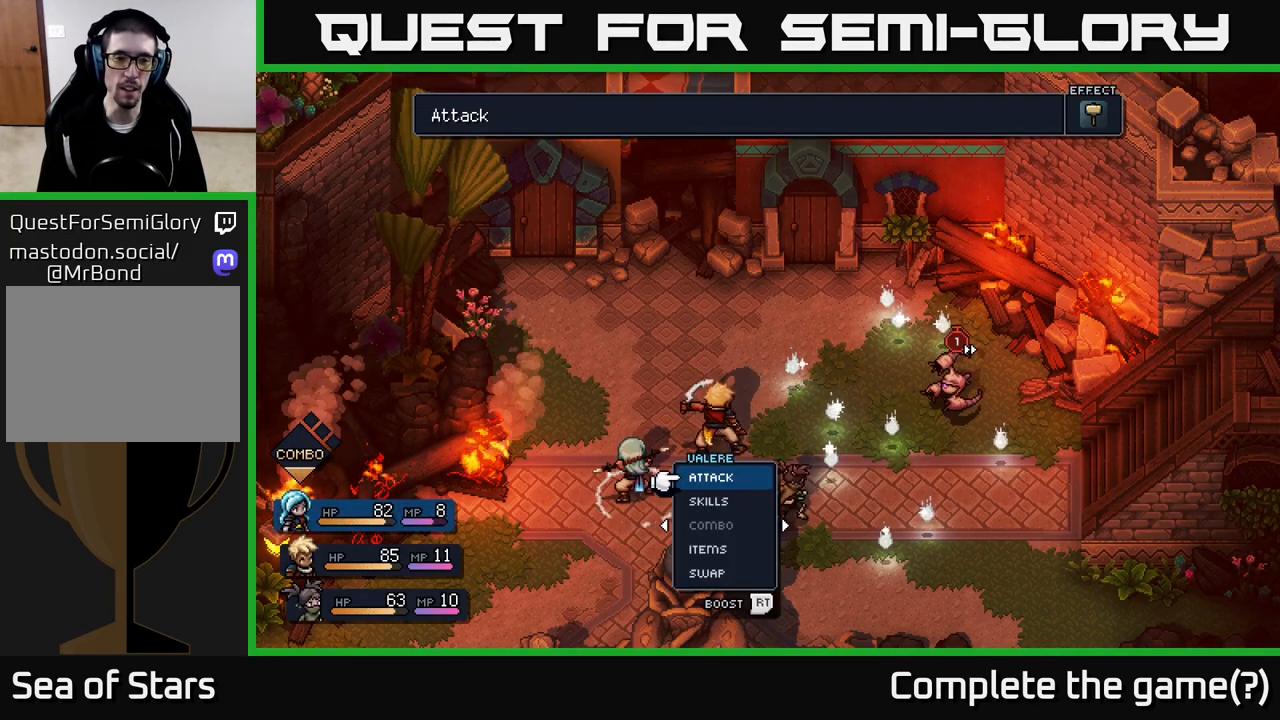
{"buttons": ["R2"], "left_stick": "center", "right_stick": "center", "events": [[50, "R2", "down"]]}
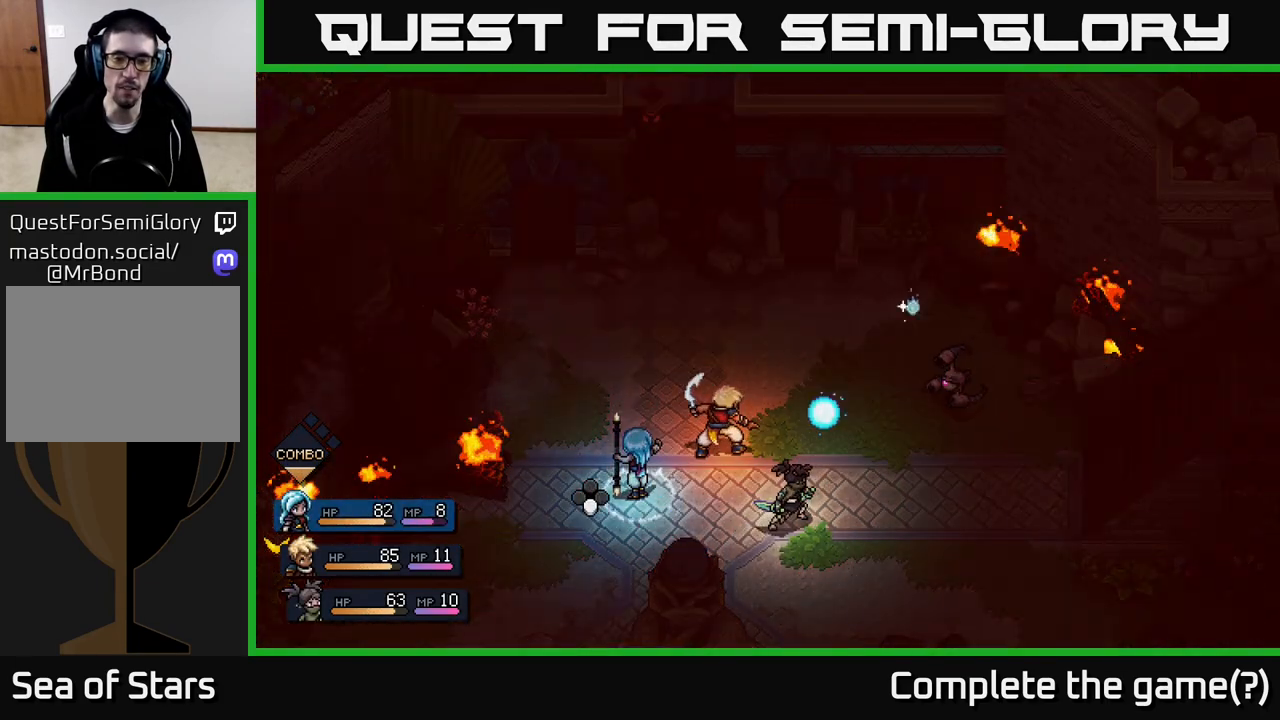
{"buttons": [], "left_stick": "center", "right_stick": "center", "events": [[200, "R2", "up"]]}
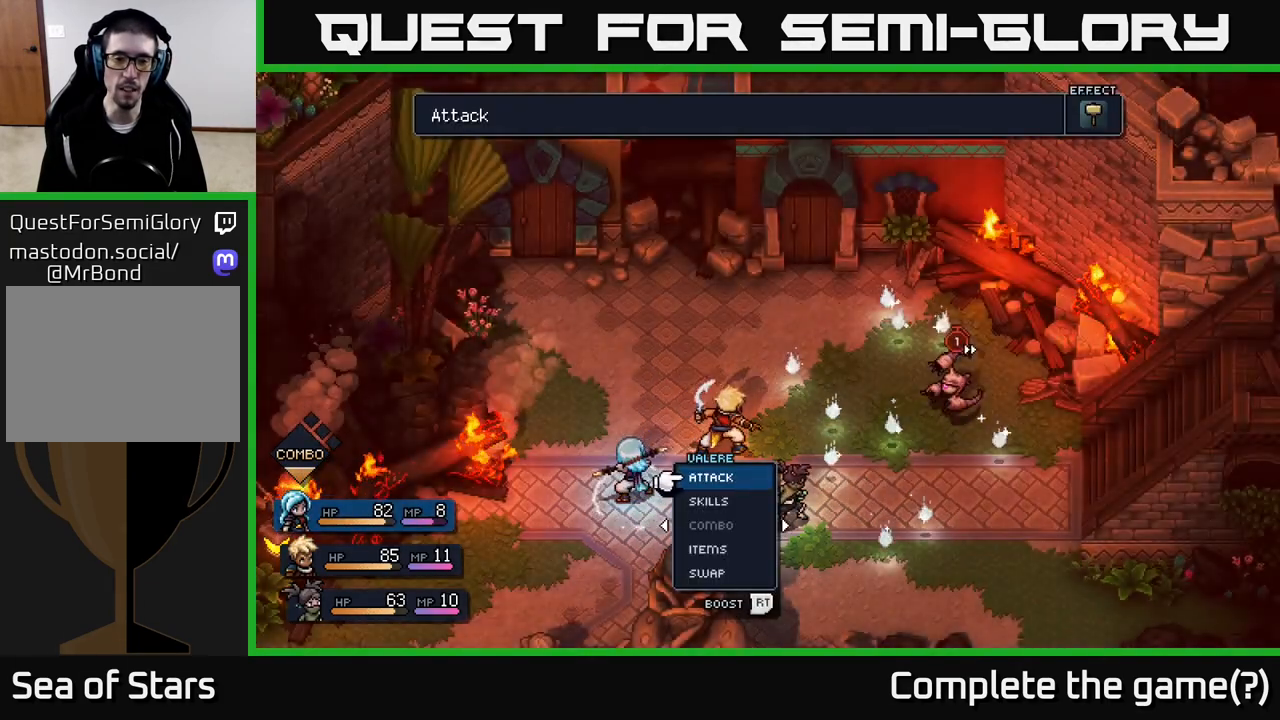
{"buttons": [], "left_stick": "center", "right_stick": "center", "events": []}
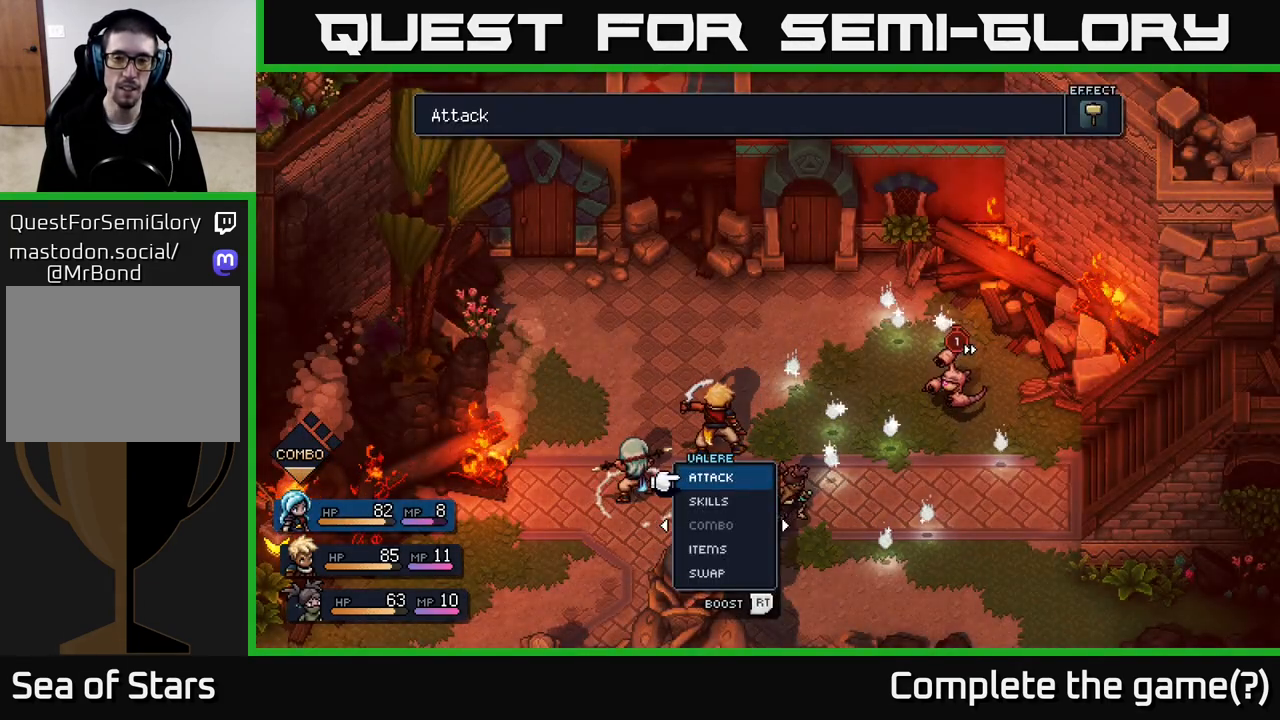
{"buttons": ["A", "R2"], "left_stick": "center", "right_stick": "center", "events": [[200, "R2", "down"], [483, "A", "down"]]}
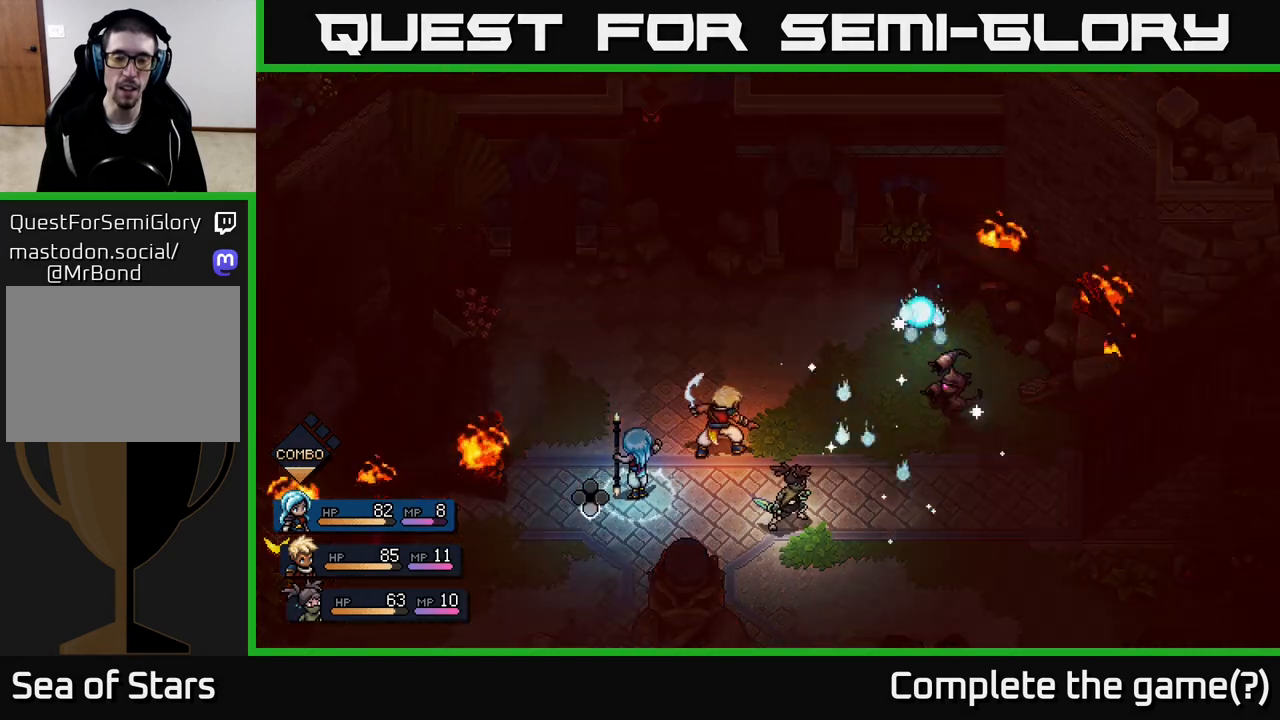
{"buttons": ["R2"], "left_stick": "center", "right_stick": "center", "events": [[67, "A", "up"], [183, "A", "down"], [283, "A", "up"]]}
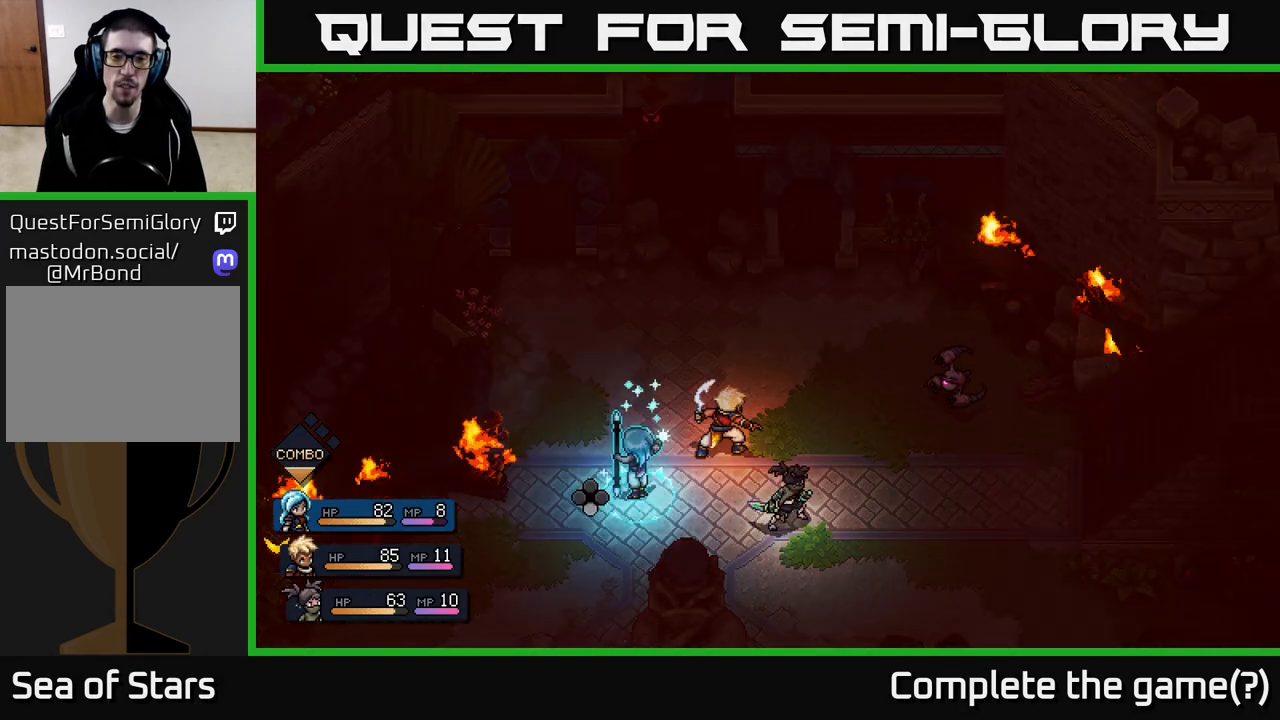
{"buttons": [], "left_stick": "center", "right_stick": "center", "events": [[100, "R2", "up"], [217, "A", "down"], [300, "A", "up"]]}
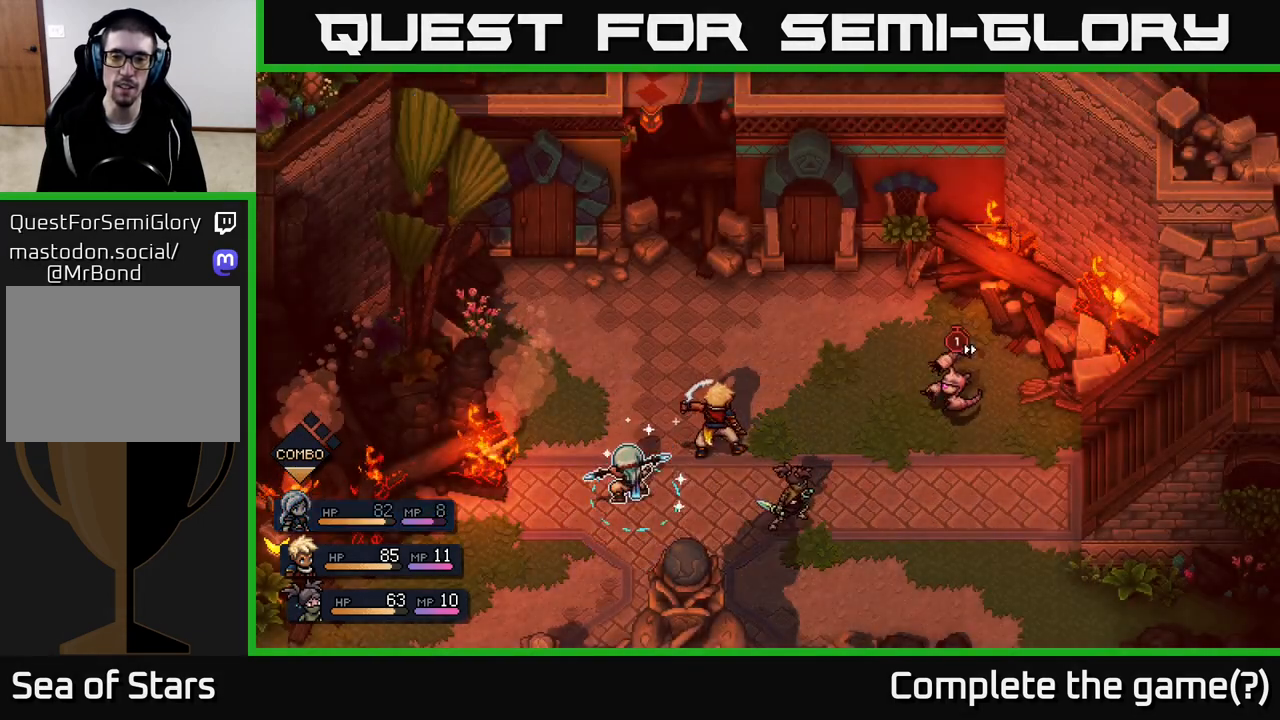
{"buttons": [], "left_stick": "center", "right_stick": "center", "events": [[17, "A", "down"], [83, "A", "up"]]}
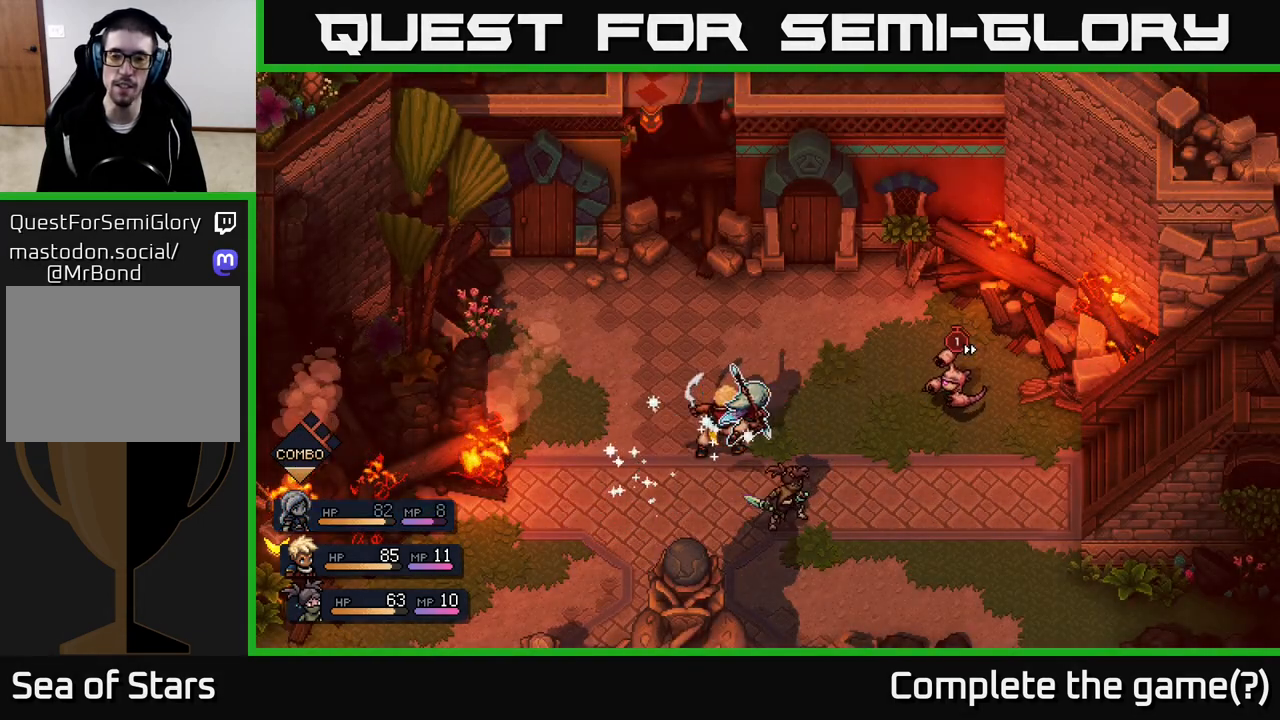
{"buttons": [], "left_stick": "center", "right_stick": "center", "events": []}
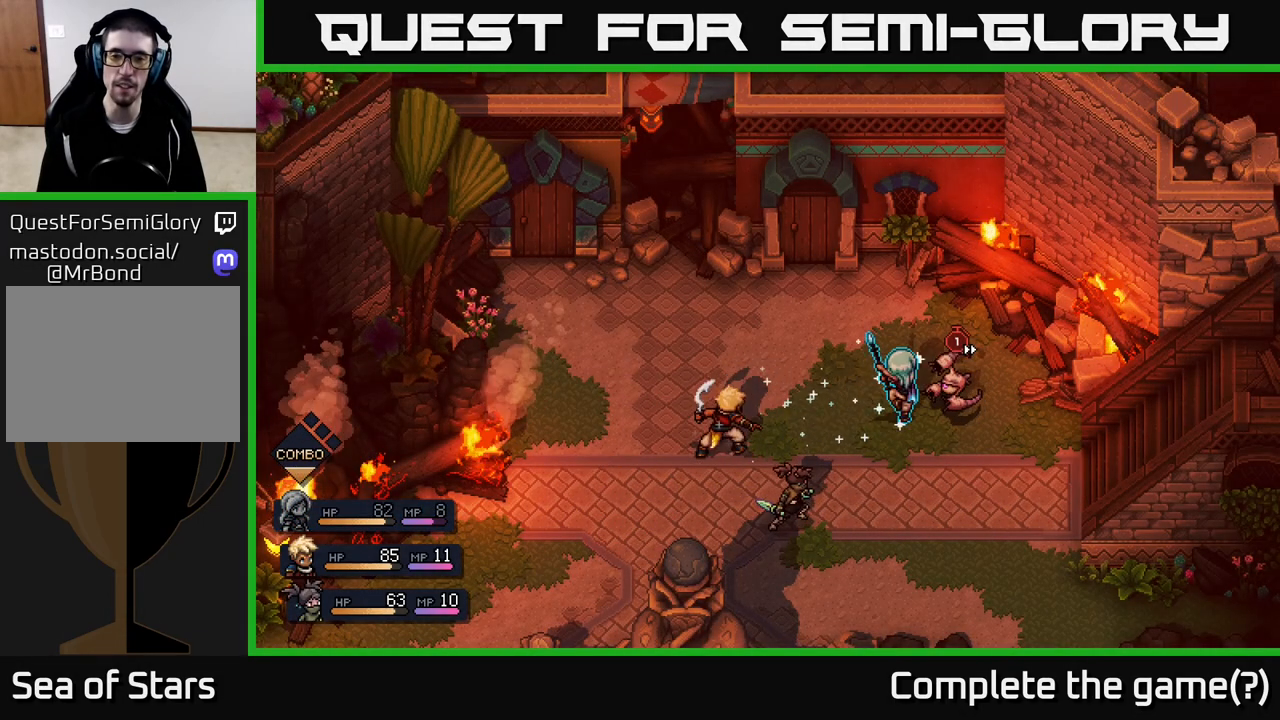
{"buttons": [], "left_stick": "center", "right_stick": "center", "events": [[267, "A", "down"], [400, "A", "up"]]}
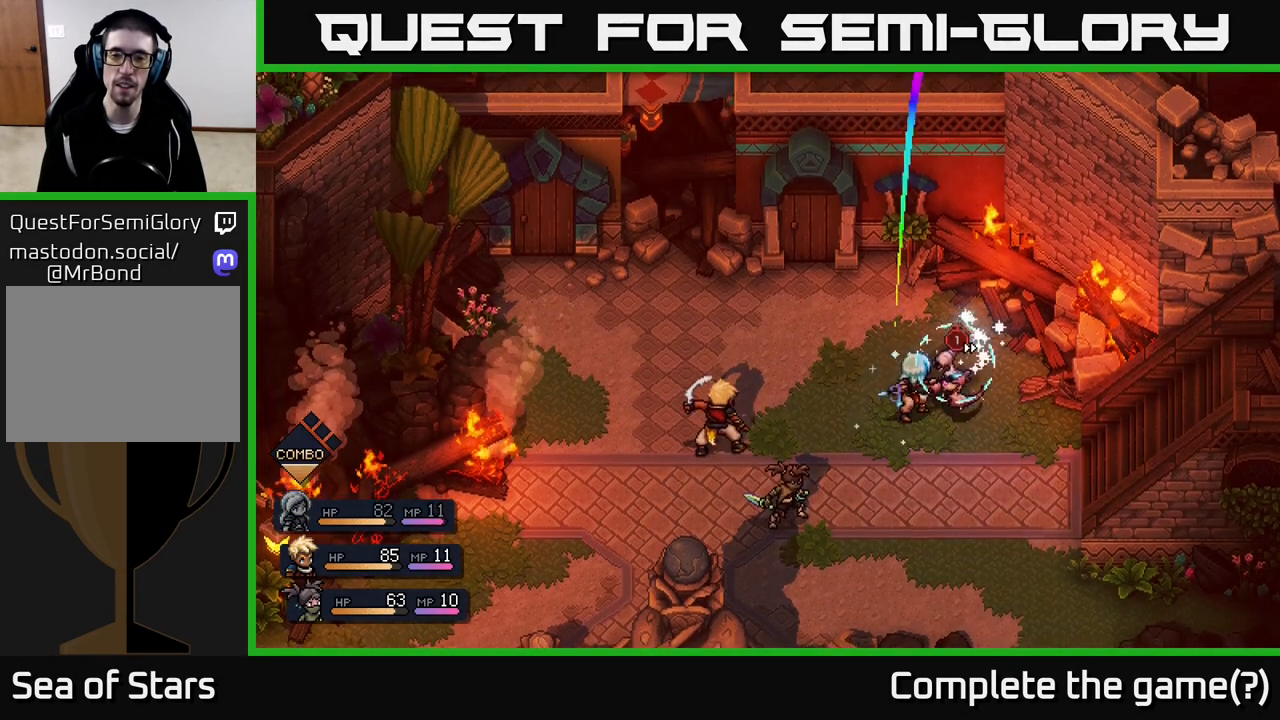
{"buttons": [], "left_stick": "center", "right_stick": "center", "events": [[233, "A", "down"], [367, "A", "up"]]}